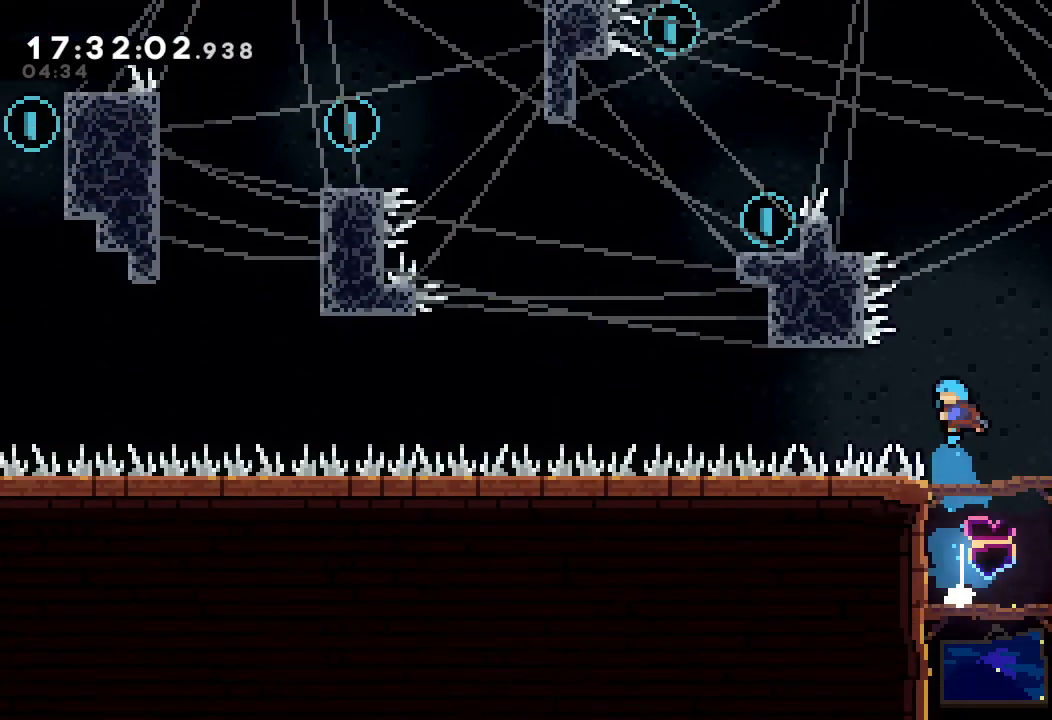
Gameplay with keyboard; each line is a JSON object with the keys held at the frame after it. "events" lists presses ("down") and releases ("up") of "a", "d", "down", "e", "escape", "f", "left", "right", "s", "space", "up" and "w" between this image and that frame as [ms after this image, input, new state], when the widget could be followed in between. No other keys are recorded. Mouse input is not recorded.
{"keys": ["d"], "events": [[467, "d", "down"]]}
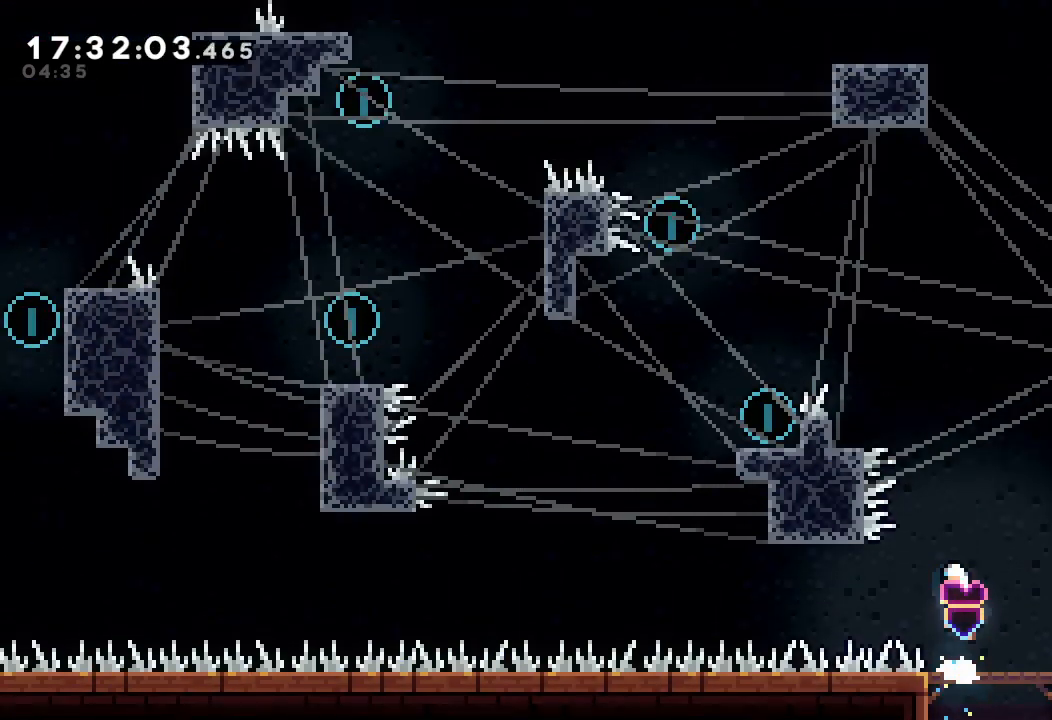
{"keys": ["left"]}
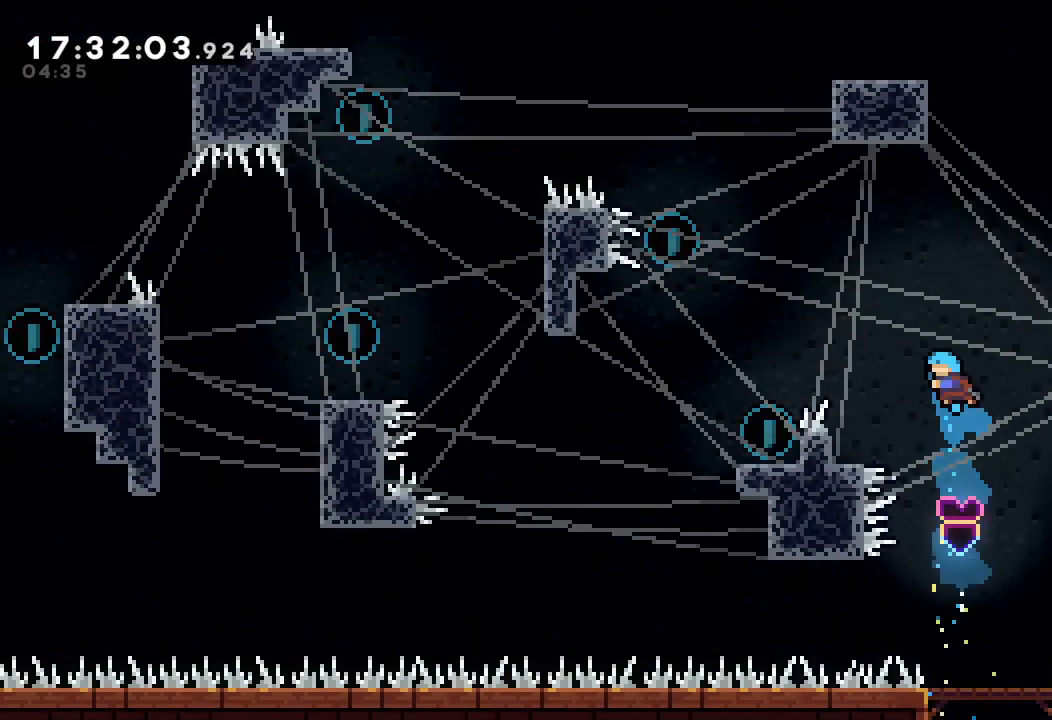
{"keys": ["right"], "events": [[167, "left", "up"], [234, "left", "down"], [400, "left", "up"], [500, "right", "down"]]}
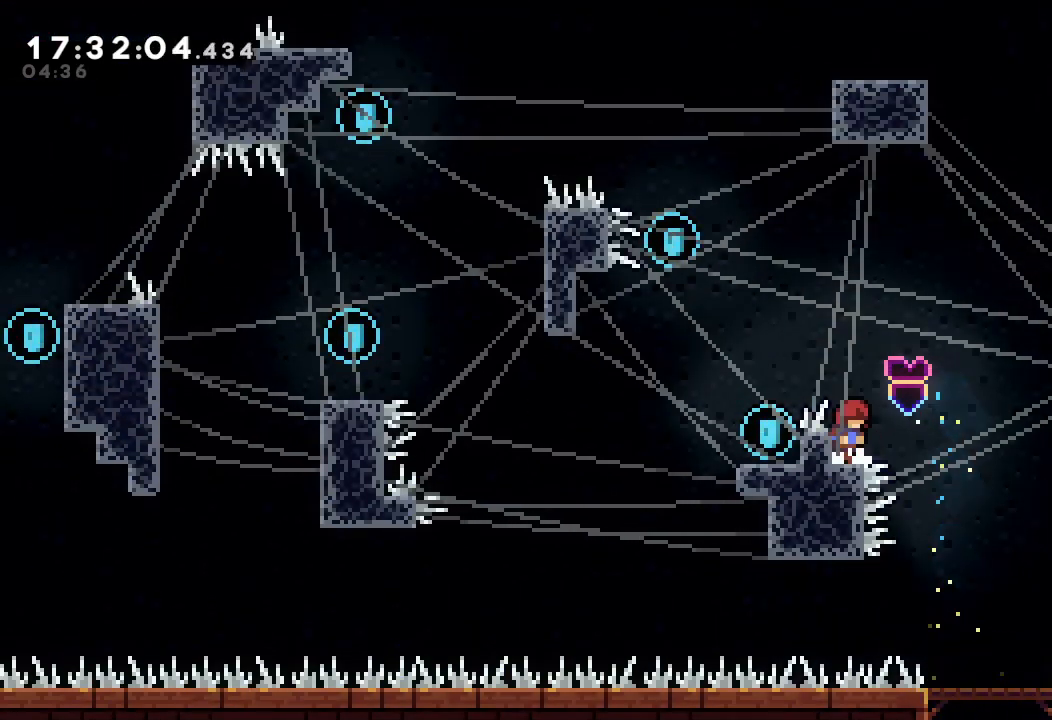
{"keys": ["right", "s", "up"], "events": [[100, "d", "down"], [234, "d", "up"], [300, "up", "down"], [334, "s", "down"]]}
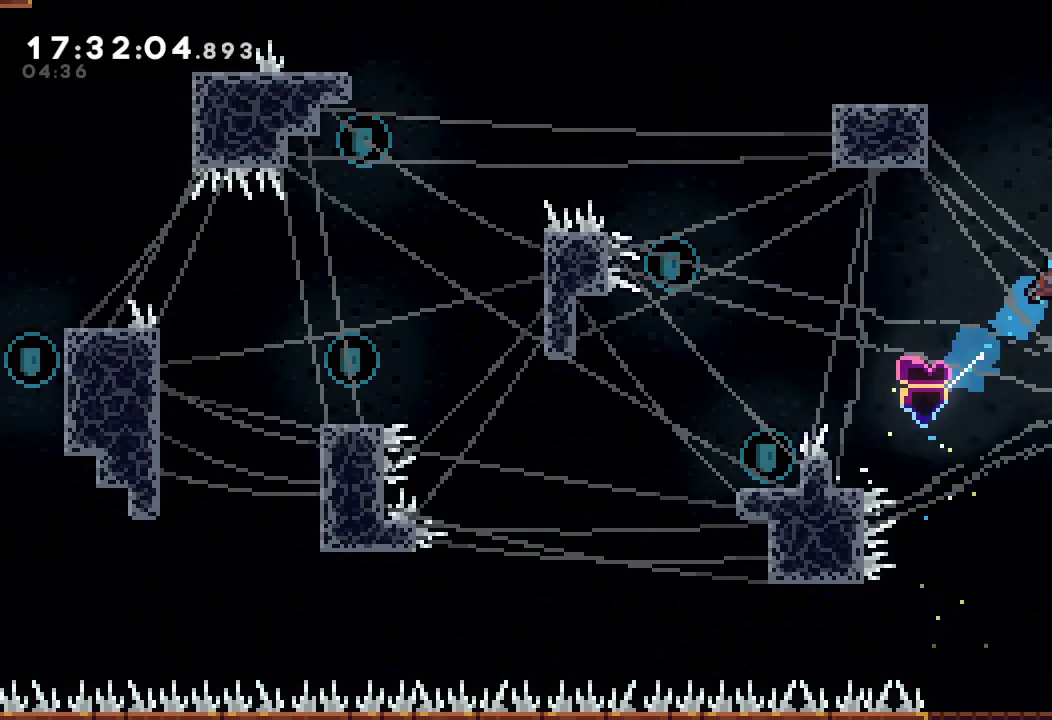
{"keys": ["d", "left"], "events": [[34, "s", "up"], [34, "up", "up"], [334, "right", "up"], [434, "d", "down"], [434, "left", "down"]]}
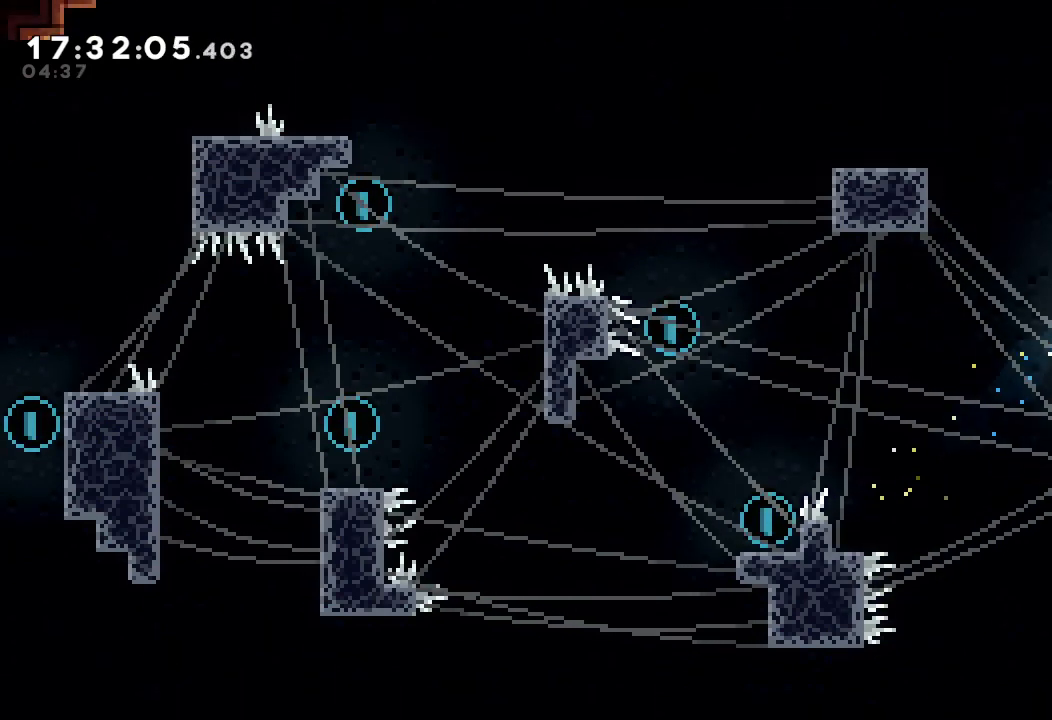
{"keys": ["a", "left", "up"], "events": [[134, "d", "up"], [134, "up", "down"], [167, "s", "down"], [400, "a", "down"], [500, "s", "up"]]}
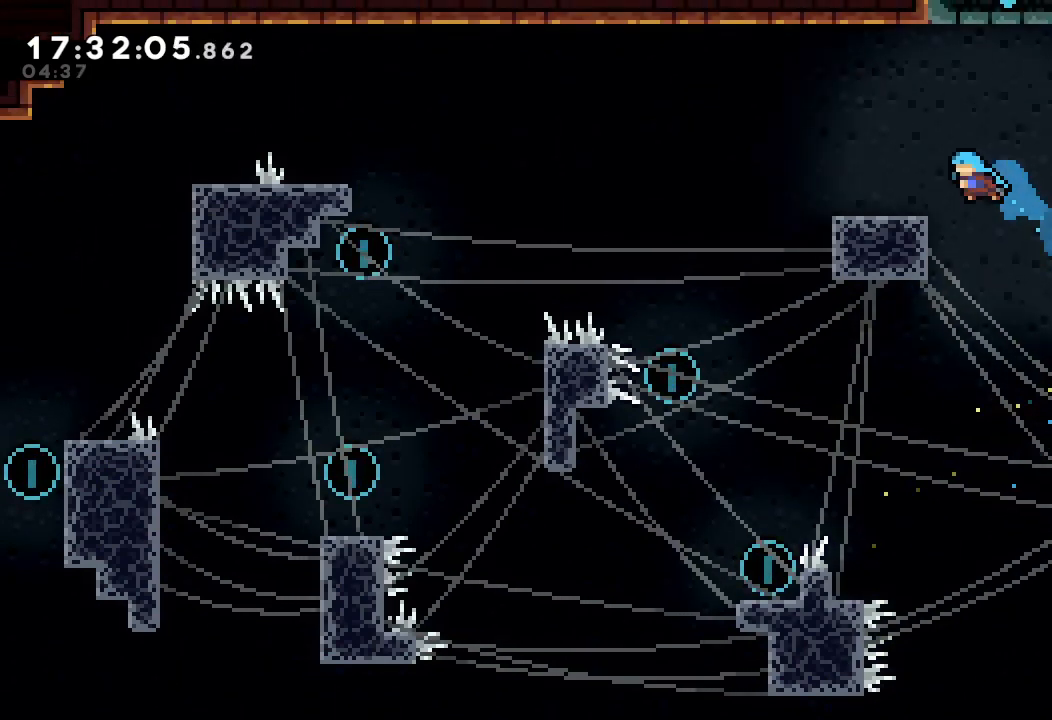
{"keys": ["a", "left"], "events": [[100, "up", "up"], [300, "d", "down"], [334, "d", "up"]]}
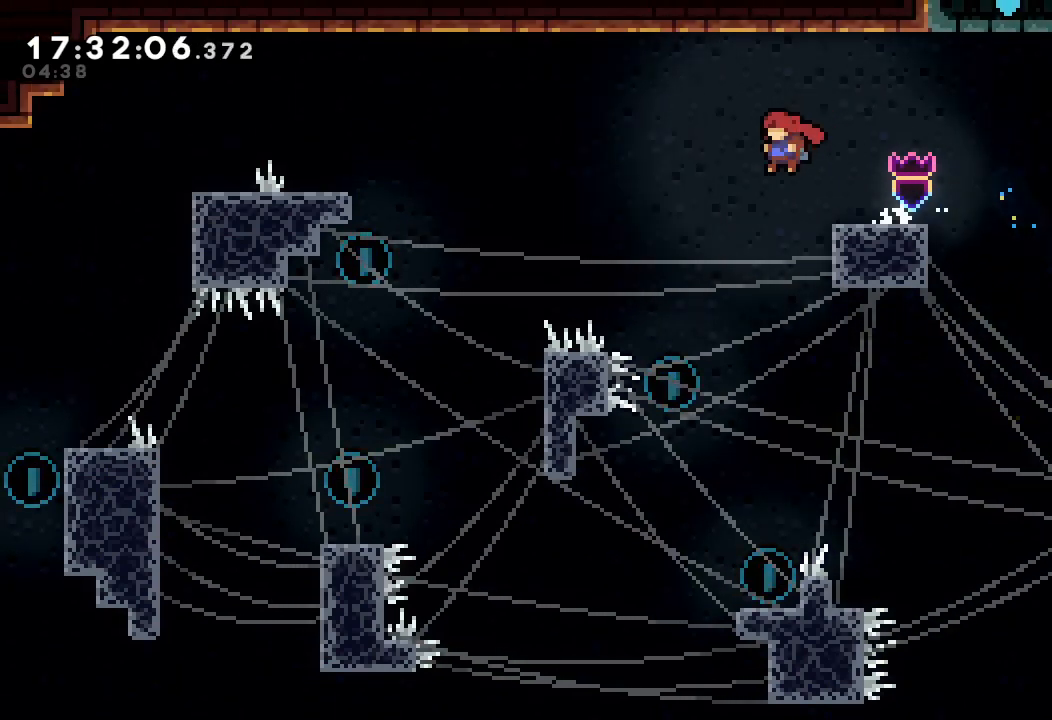
{"keys": ["a"], "events": [[167, "left", "up"]]}
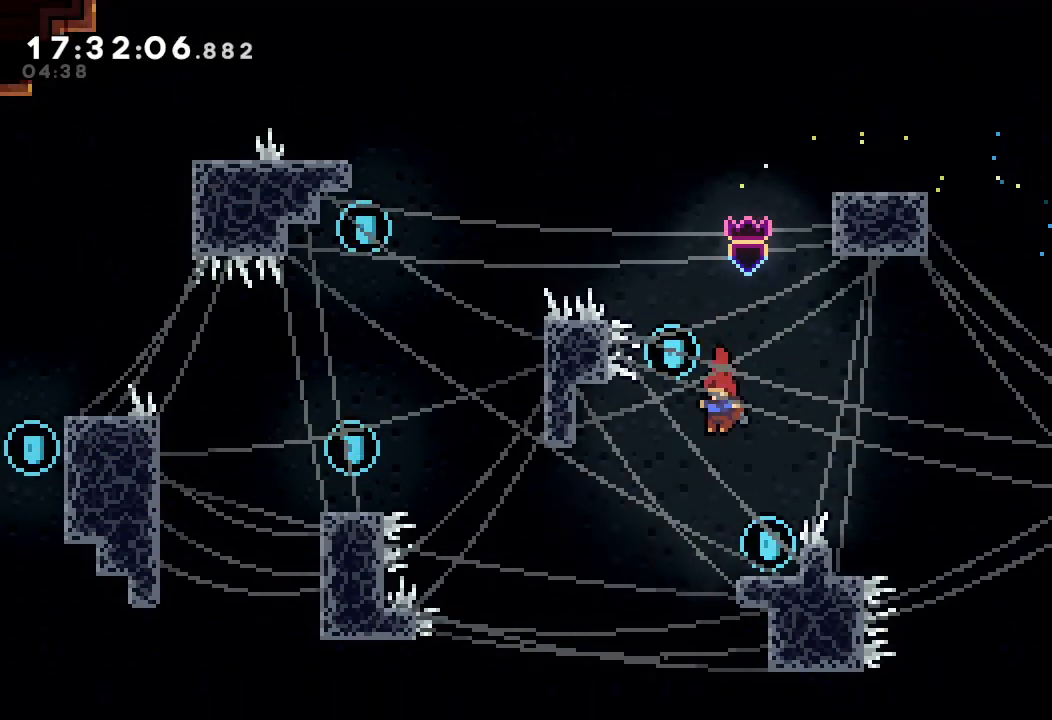
{"keys": ["left"], "events": [[134, "right", "down"], [300, "right", "up"], [367, "a", "up"], [500, "left", "down"]]}
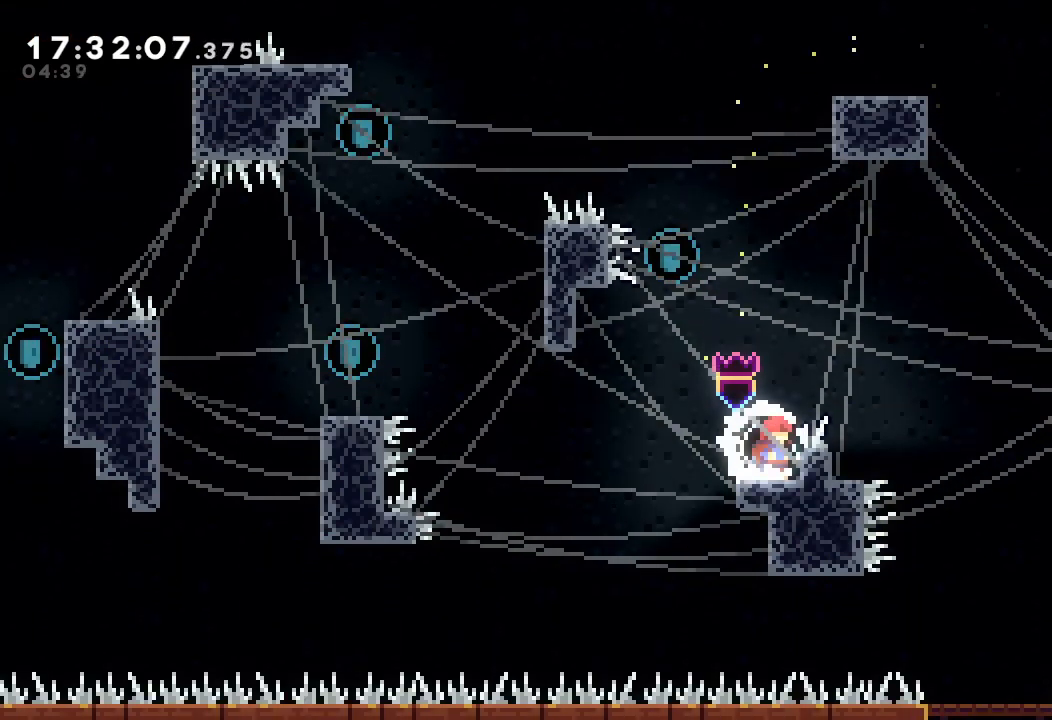
{"keys": [], "events": [[67, "d", "down"], [100, "d", "up"], [167, "left", "up"], [234, "s", "down"], [234, "up", "down"], [367, "s", "up"], [434, "up", "up"]]}
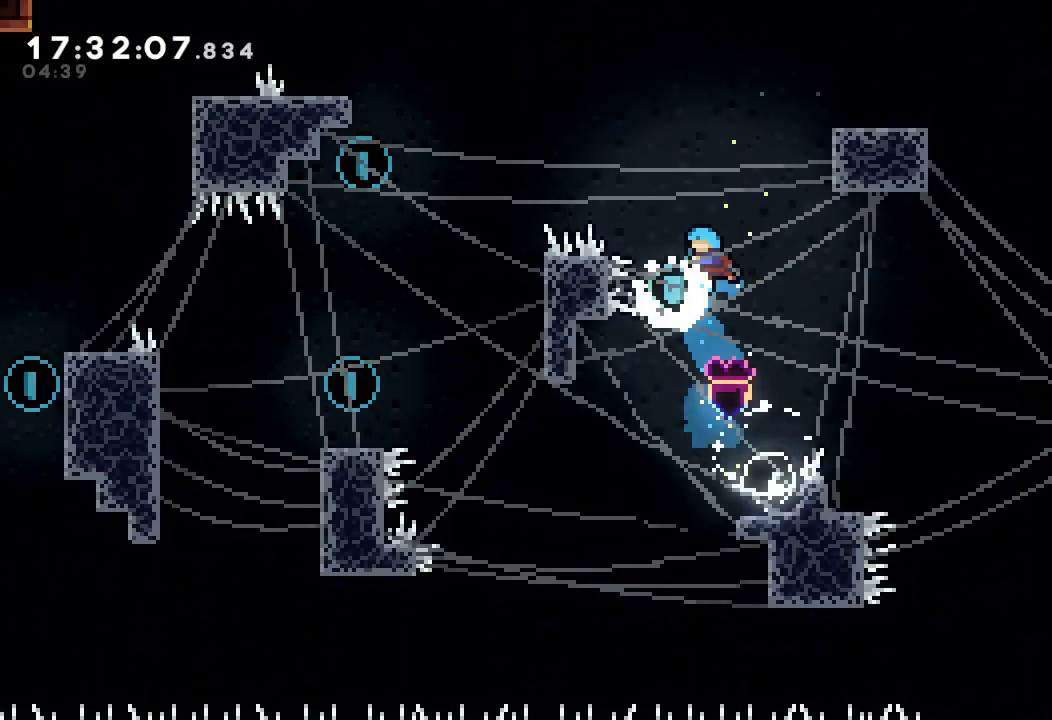
{"keys": ["right"], "events": [[400, "right", "down"]]}
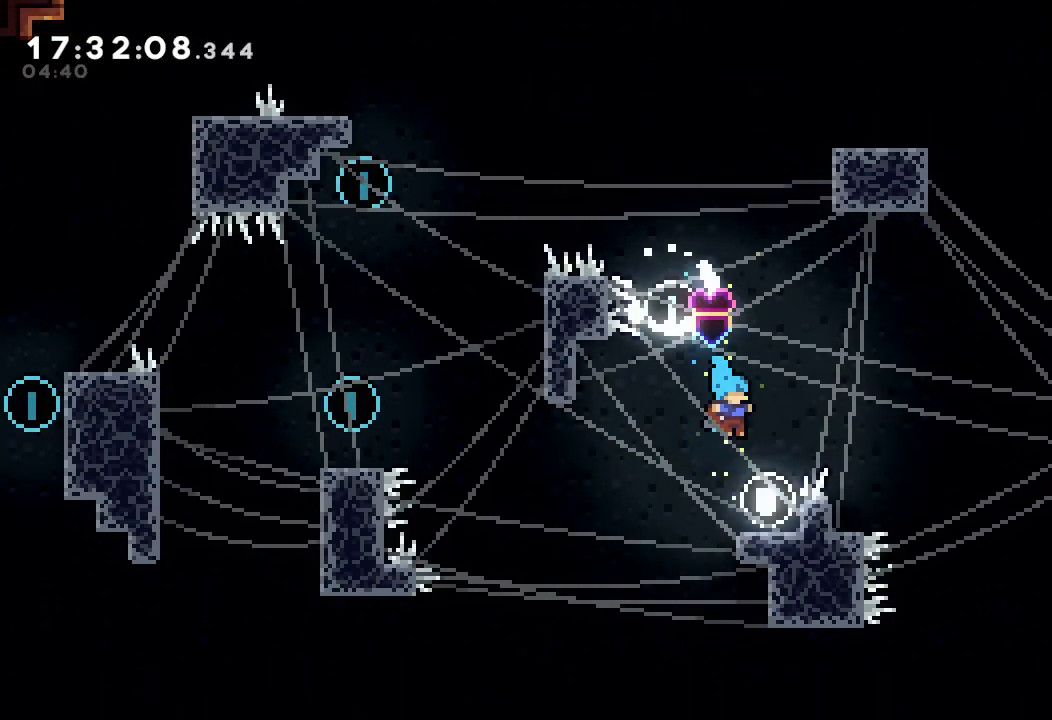
{"keys": ["left"], "events": [[34, "right", "up"], [134, "left", "down"], [234, "d", "down"], [400, "d", "up"]]}
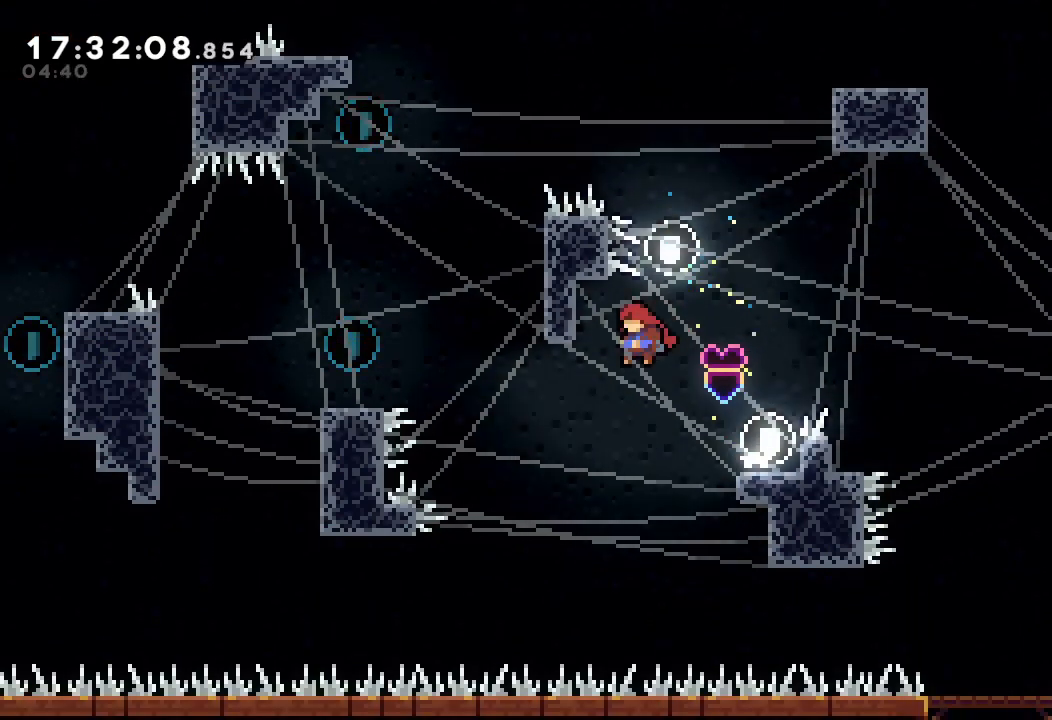
{"keys": ["left"], "events": [[200, "up", "down"], [234, "s", "down"], [434, "up", "up"], [467, "s", "up"]]}
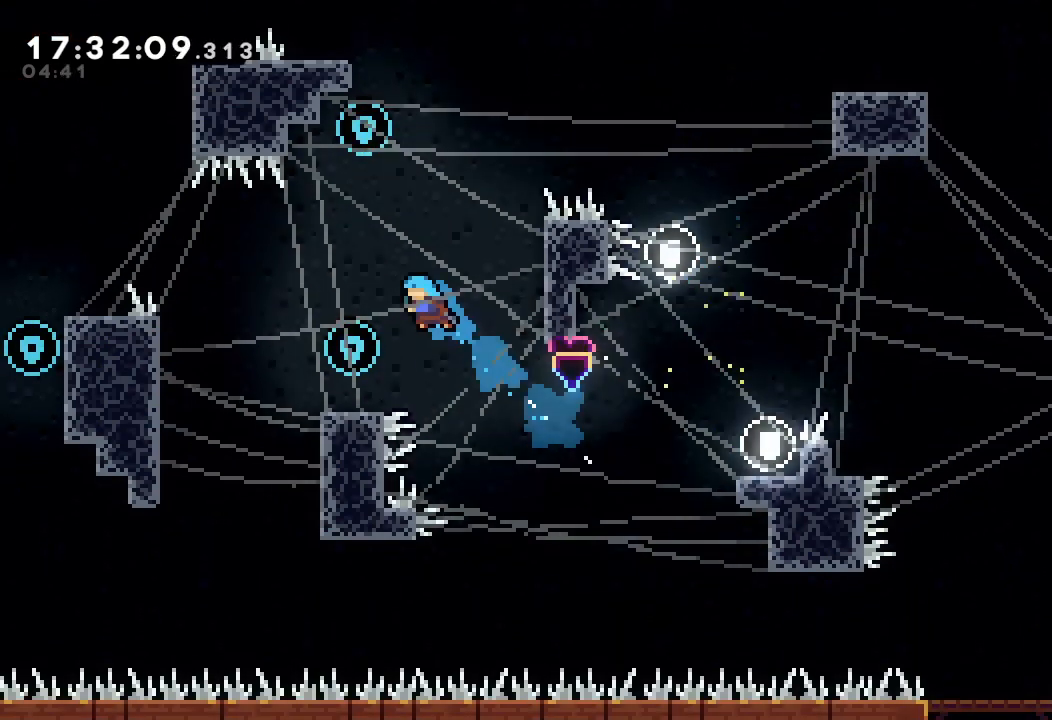
{"keys": [], "events": [[167, "left", "up"], [400, "d", "down"], [400, "right", "down"], [500, "d", "up"], [500, "right", "up"]]}
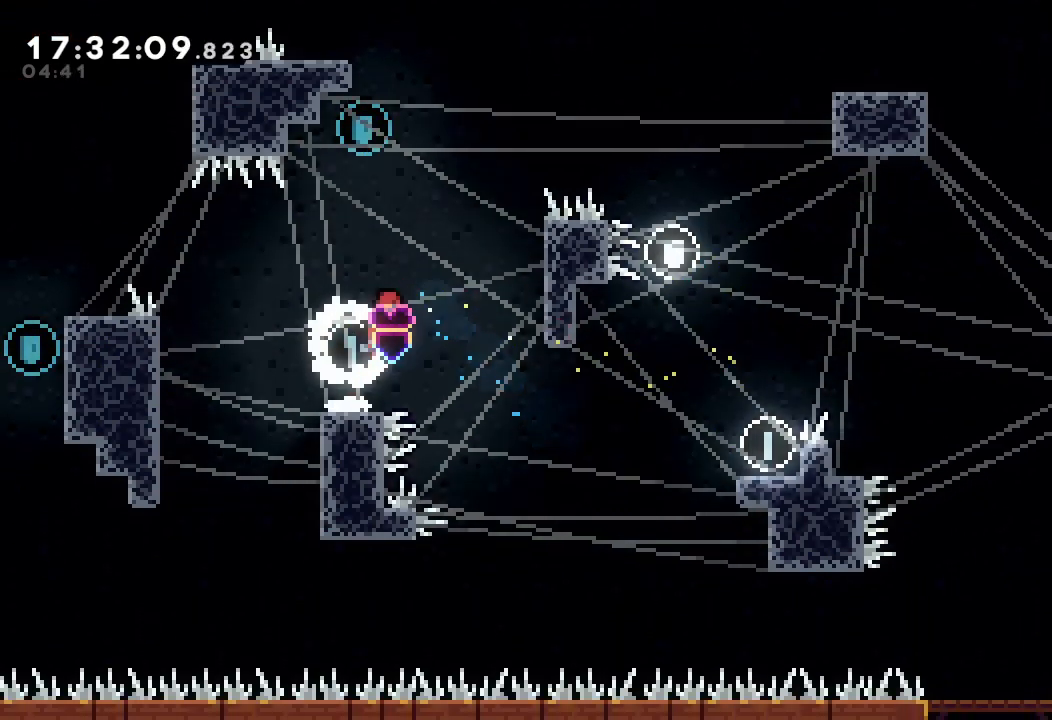
{"keys": [], "events": [[67, "s", "down"], [67, "up", "down"], [234, "s", "up"], [234, "up", "up"]]}
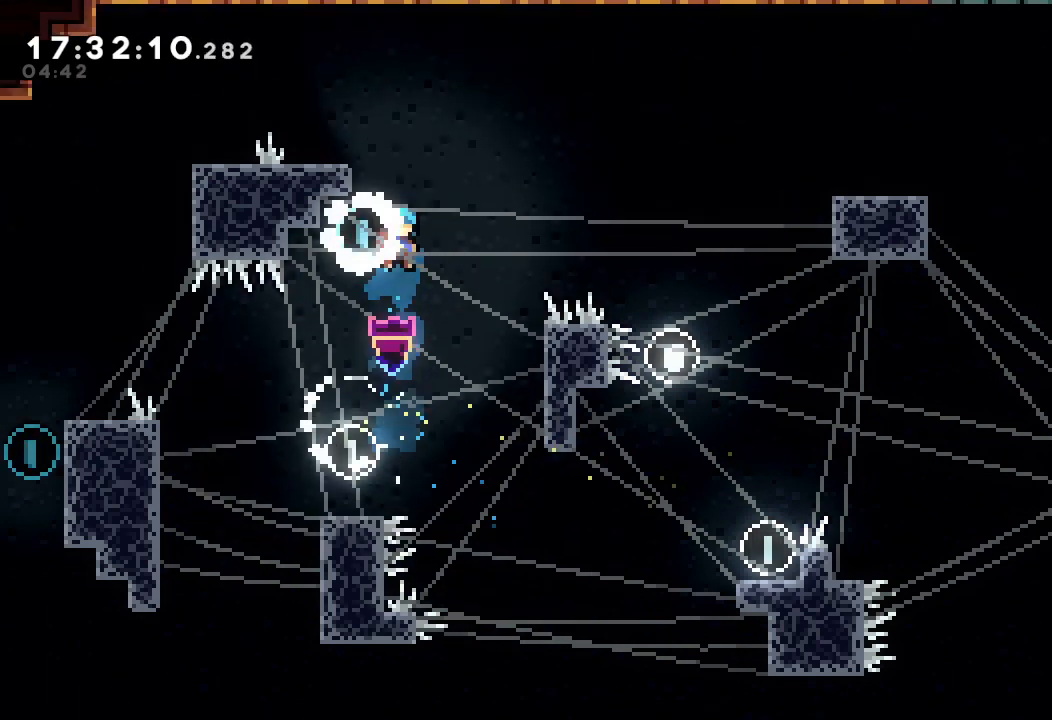
{"keys": ["left"], "events": [[300, "left", "down"]]}
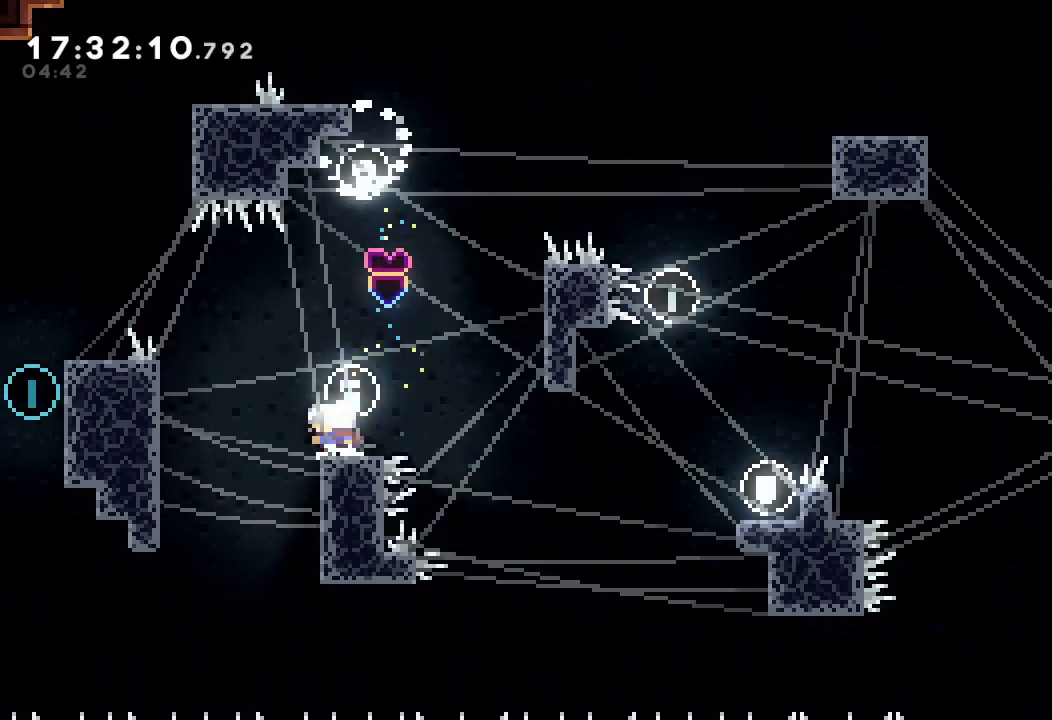
{"keys": ["a", "d", "left", "up"], "events": [[67, "d", "down"], [200, "d", "up"], [300, "up", "down"], [334, "a", "down"], [500, "d", "down"]]}
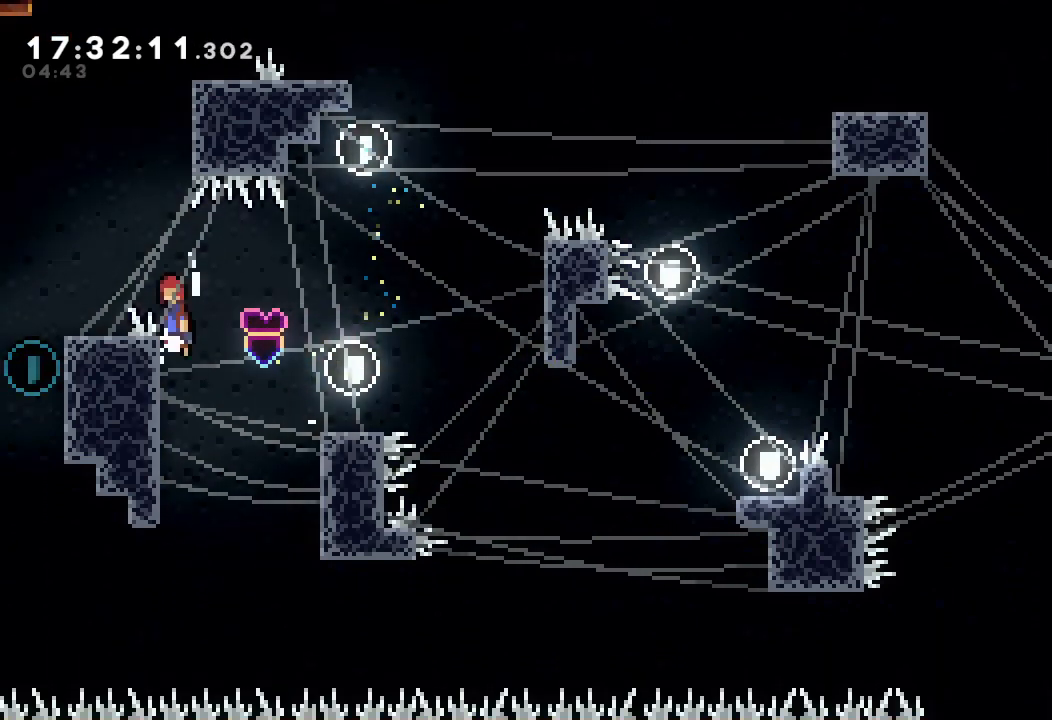
{"keys": [], "events": [[67, "up", "up"], [334, "a", "up"], [400, "left", "up"], [467, "d", "up"]]}
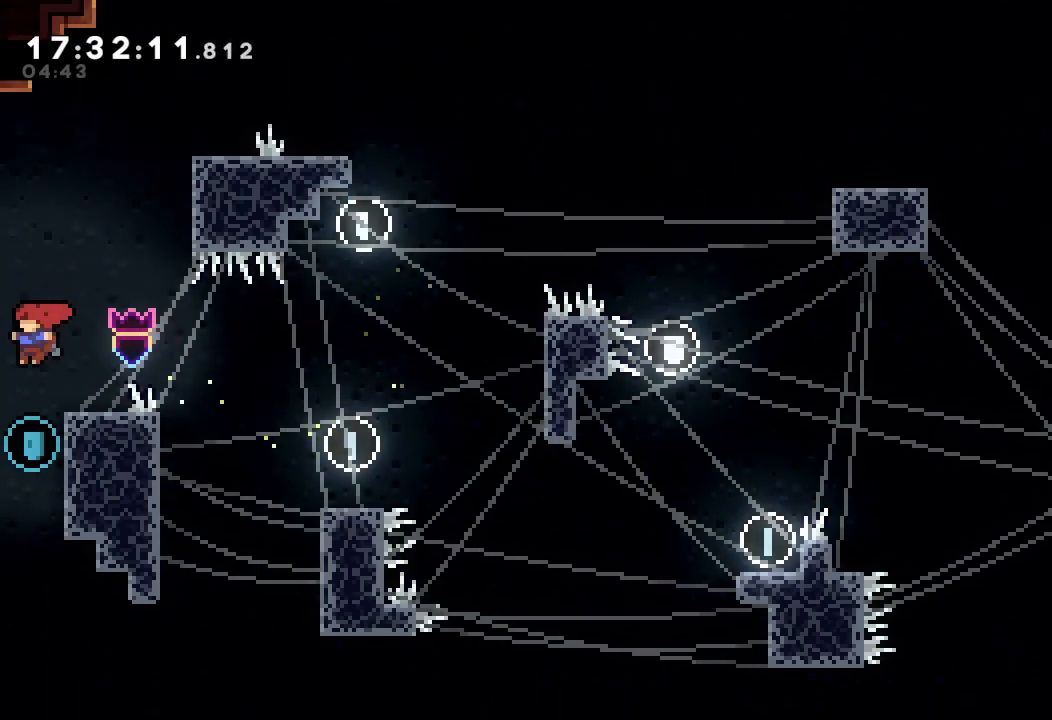
{"keys": ["a", "d", "right"], "events": [[100, "a", "down"], [134, "right", "down"], [200, "d", "down"], [334, "right", "up"], [500, "right", "down"]]}
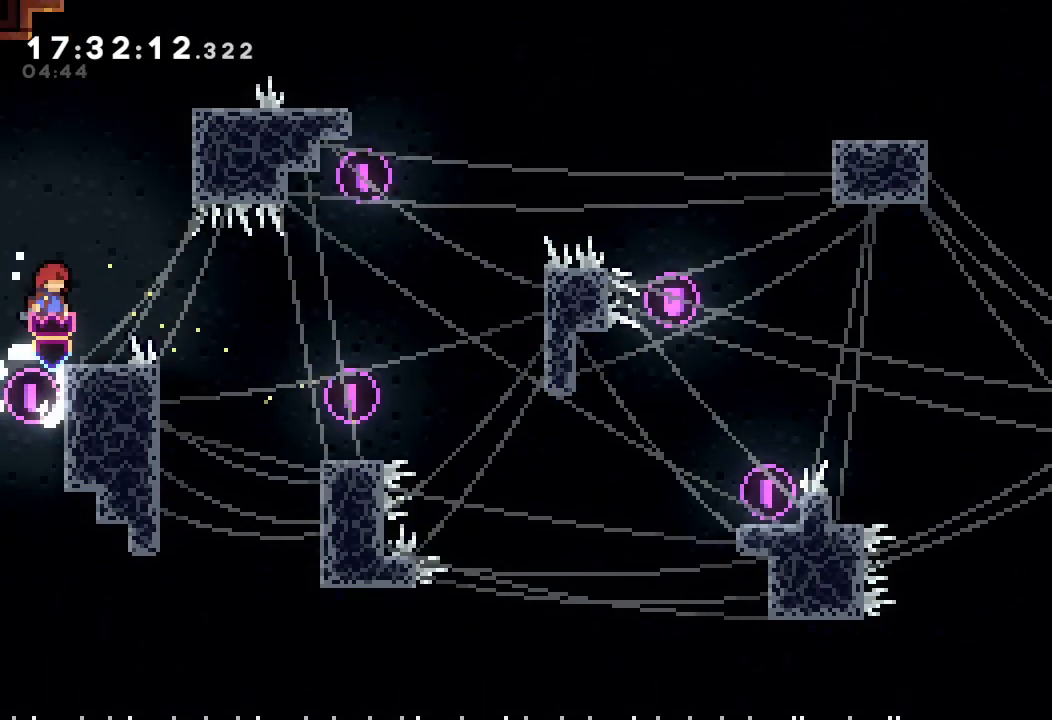
{"keys": ["s", "up"], "events": [[100, "a", "up"], [167, "d", "up"], [167, "right", "up"], [267, "d", "down"], [300, "right", "down"], [367, "d", "up"], [434, "right", "up"], [500, "s", "down"], [500, "up", "down"]]}
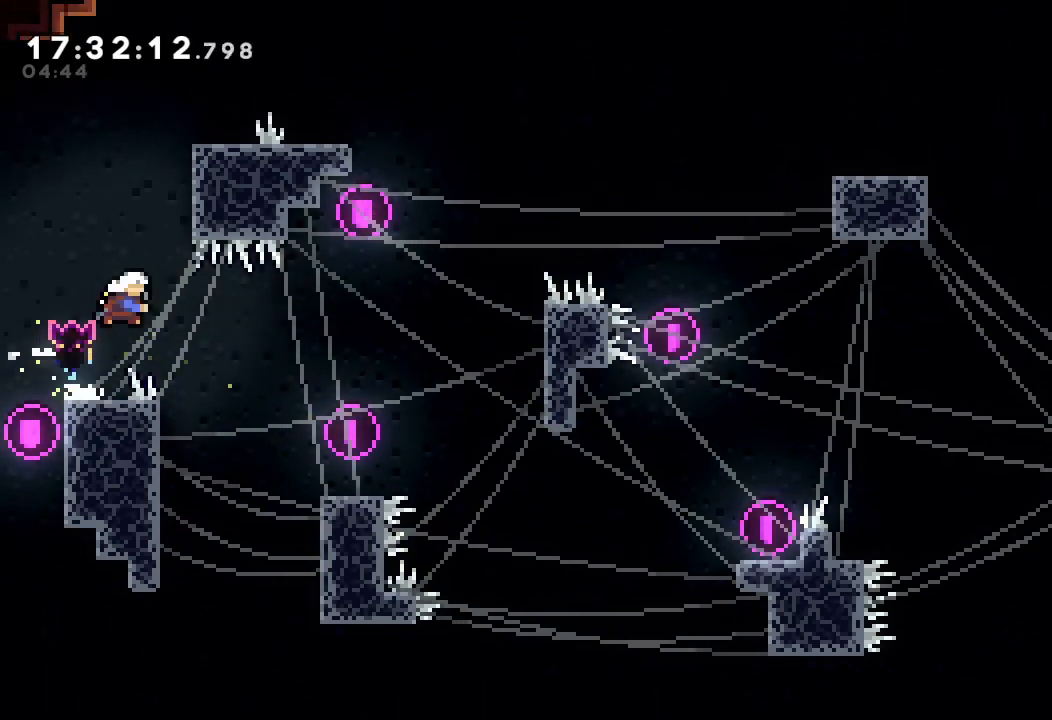
{"keys": [], "events": [[167, "s", "up"], [167, "up", "up"], [267, "right", "down"], [467, "right", "up"]]}
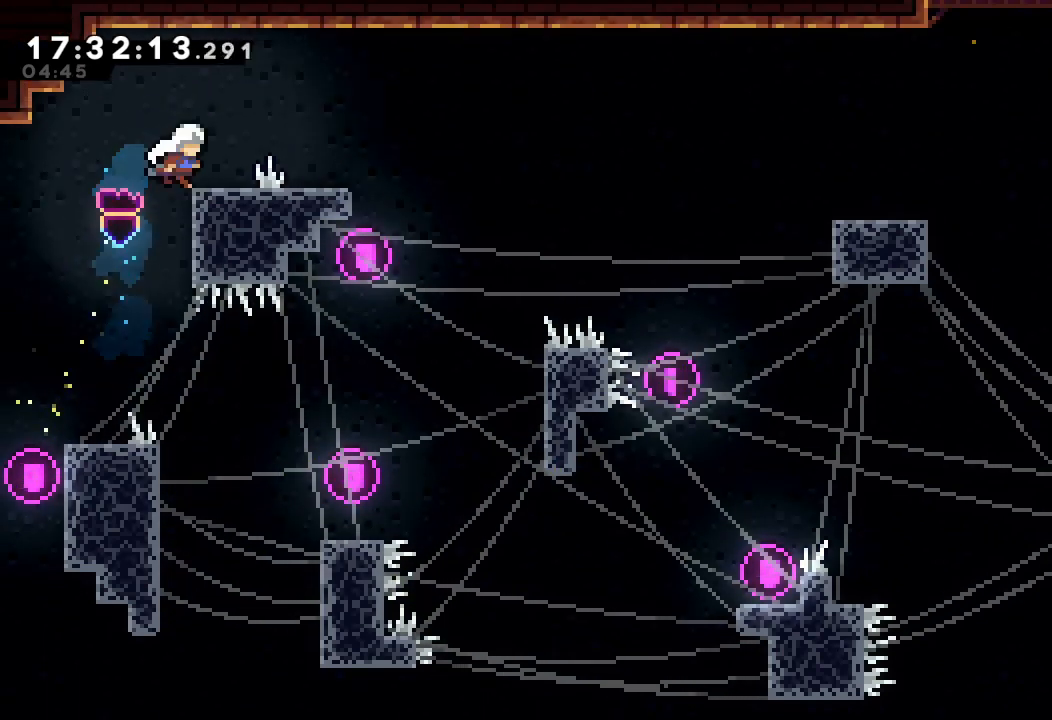
{"keys": [], "events": [[67, "d", "down"], [67, "right", "down"], [434, "d", "up"], [467, "right", "up"]]}
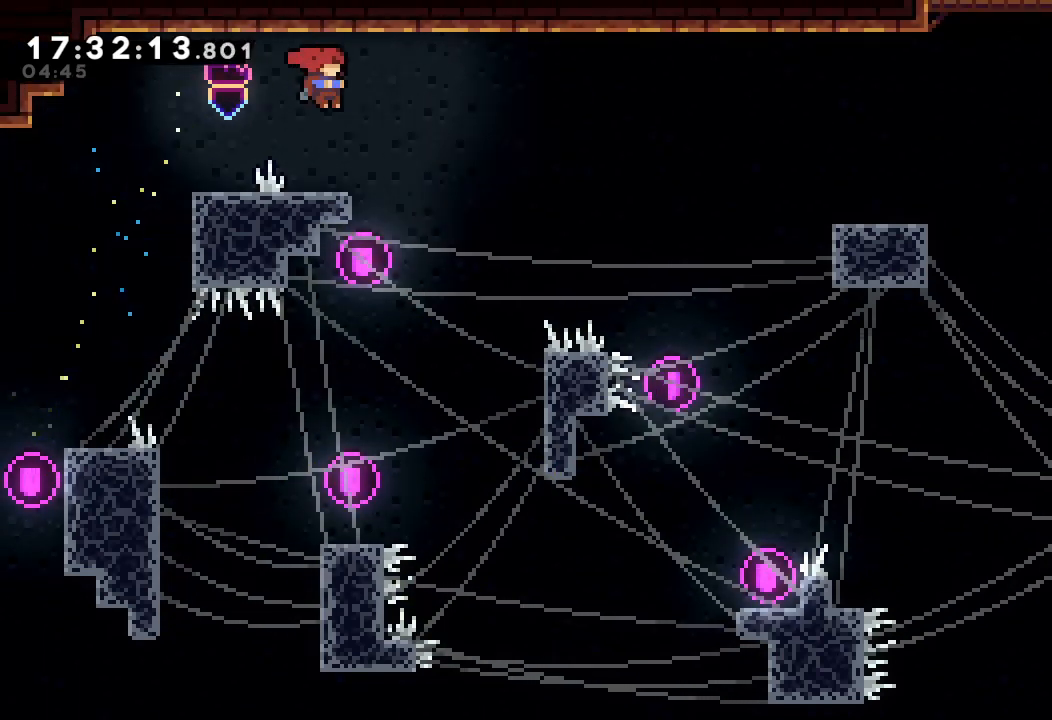
{"keys": ["d", "right"], "events": [[100, "right", "down"], [167, "d", "down"]]}
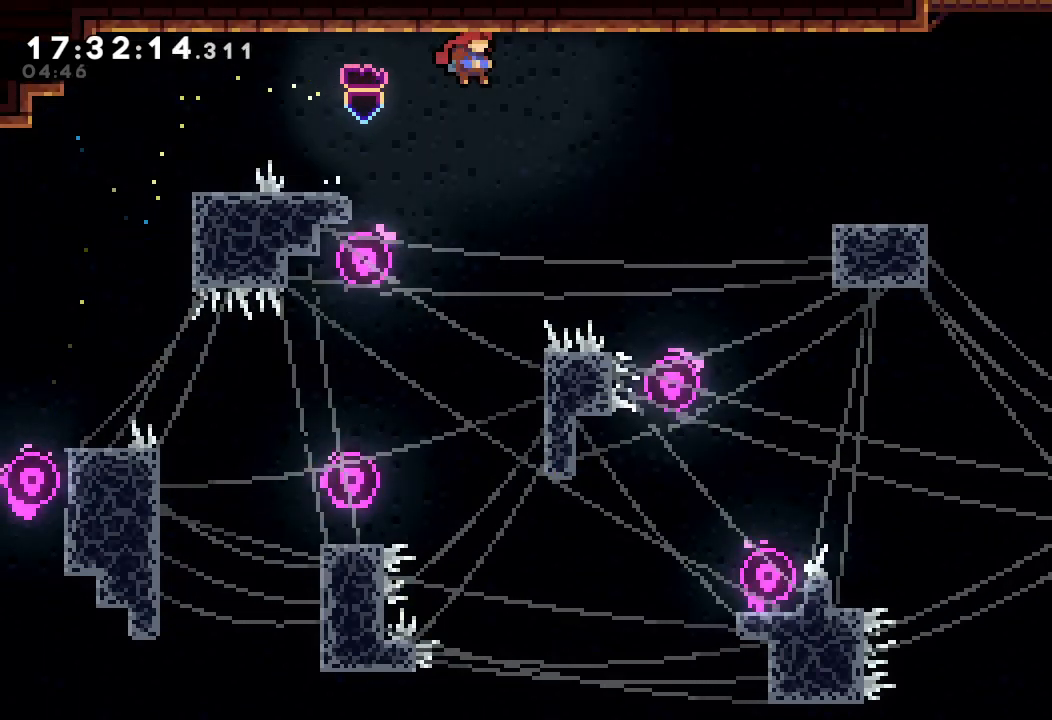
{"keys": ["right", "s", "up"], "events": [[167, "d", "up"], [334, "up", "down"], [367, "s", "down"]]}
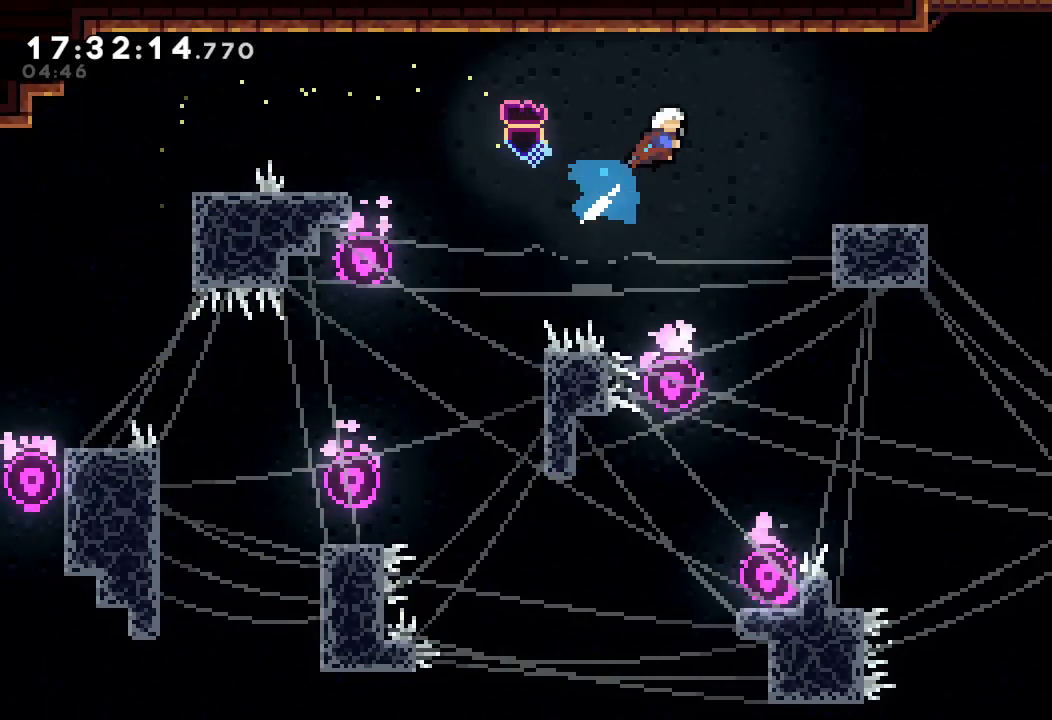
{"keys": ["right"], "events": [[34, "s", "up"], [100, "up", "up"]]}
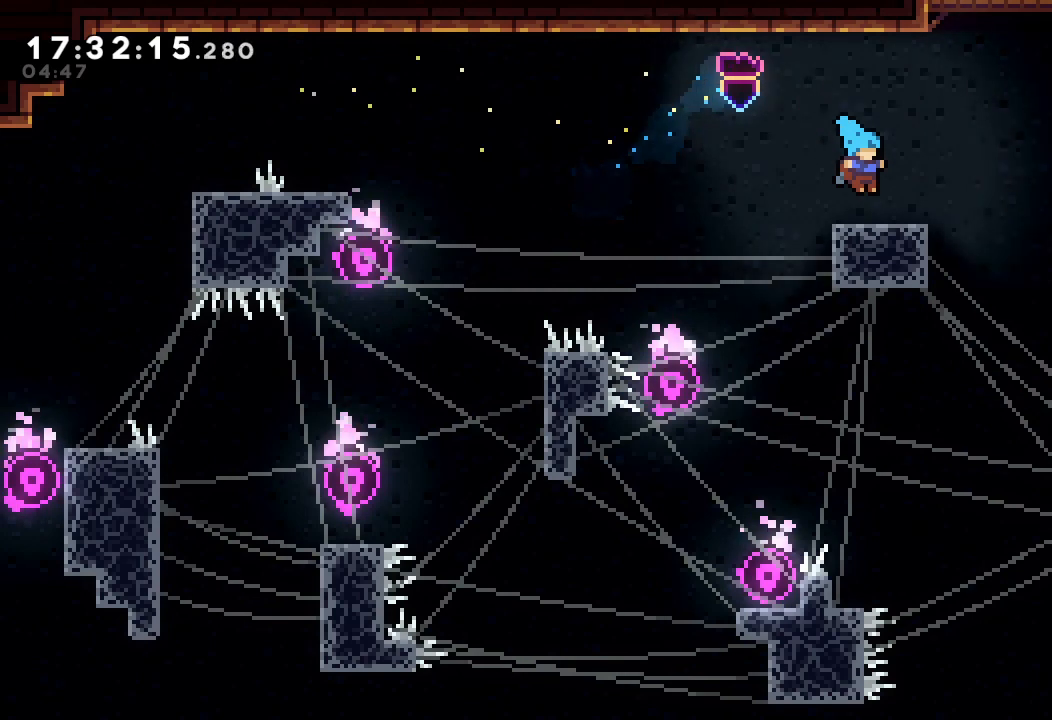
{"keys": ["up"], "events": [[67, "d", "down"], [167, "d", "up"], [267, "s", "down"], [267, "up", "down"], [300, "right", "up"], [434, "s", "up"]]}
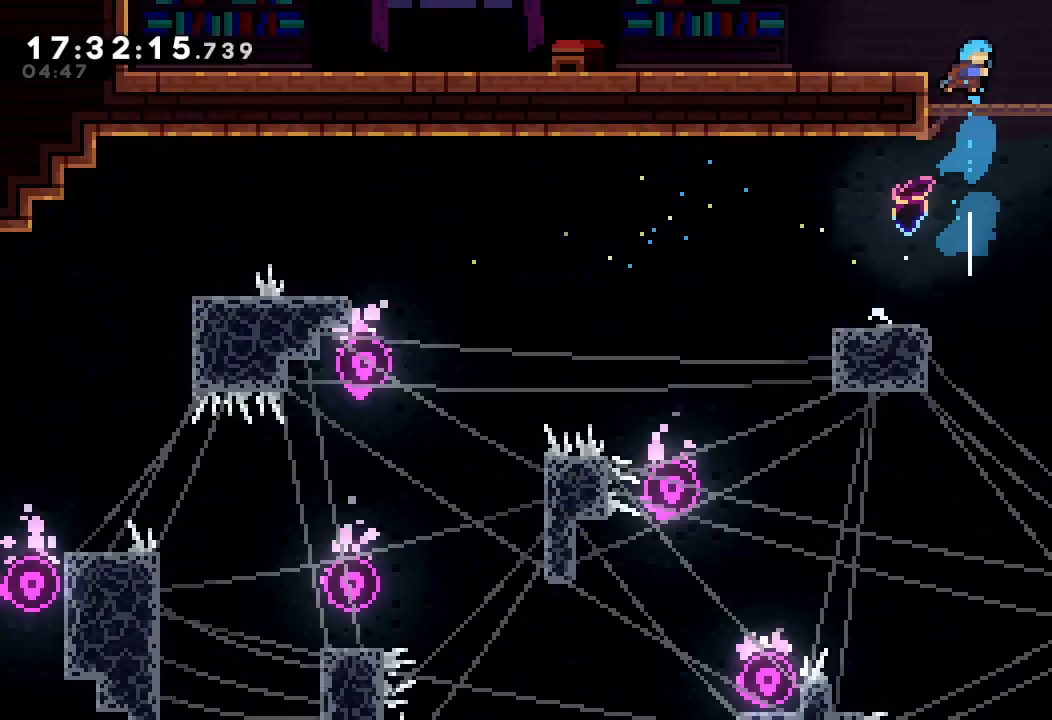
{"keys": ["d", "left"], "events": [[34, "up", "up"], [467, "d", "down"], [500, "left", "down"]]}
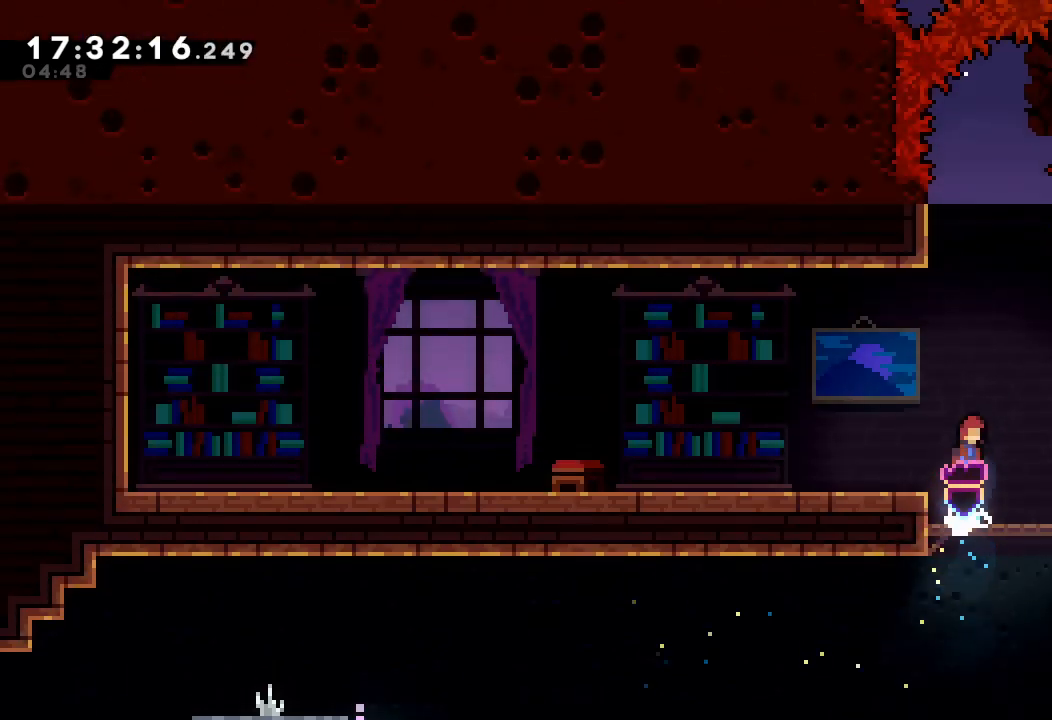
{"keys": ["d"], "events": [[100, "d", "up"], [300, "left", "up"], [434, "d", "down"]]}
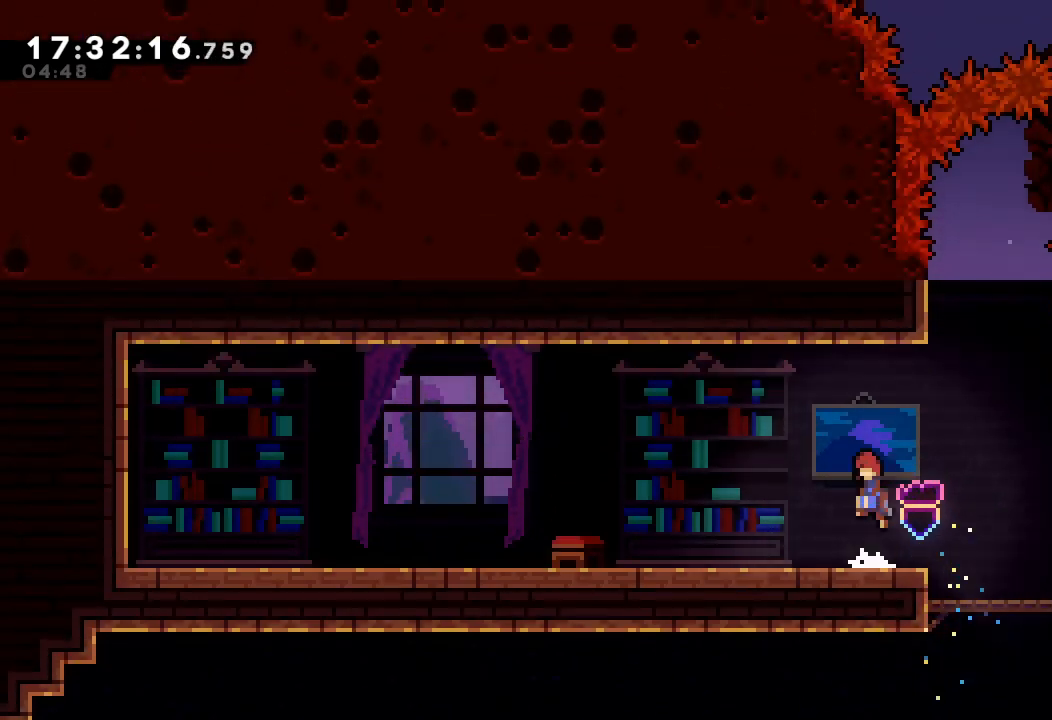
{"keys": ["up"], "events": [[67, "right", "down"], [267, "d", "up"], [267, "right", "up"], [334, "s", "down"], [334, "up", "down"], [500, "s", "up"]]}